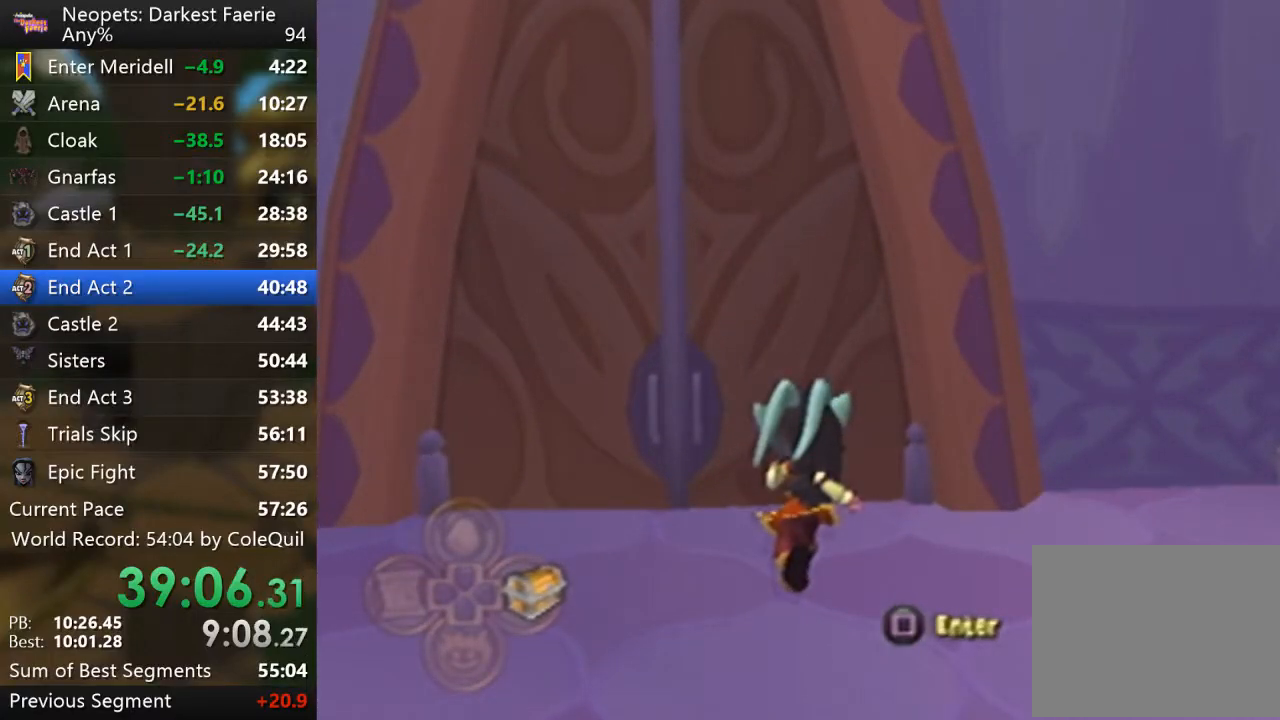
Gameplay with a controller (PlayStation layout); each line is a JSON object with the inputs held at the frame after it. "events" lists button and stick changes between this image and that frame as [ms after this image, input, new state], when the widget could be followed in between. Not read: L3 R3.
{"buttons": [], "left_stick": "center", "right_stick": "center", "events": [[17, "CROSS", "down"], [100, "CROSS", "up"], [217, "CROSS", "down"], [317, "CROSS", "up"], [384, "CROSS", "down"], [501, "CROSS", "up"]]}
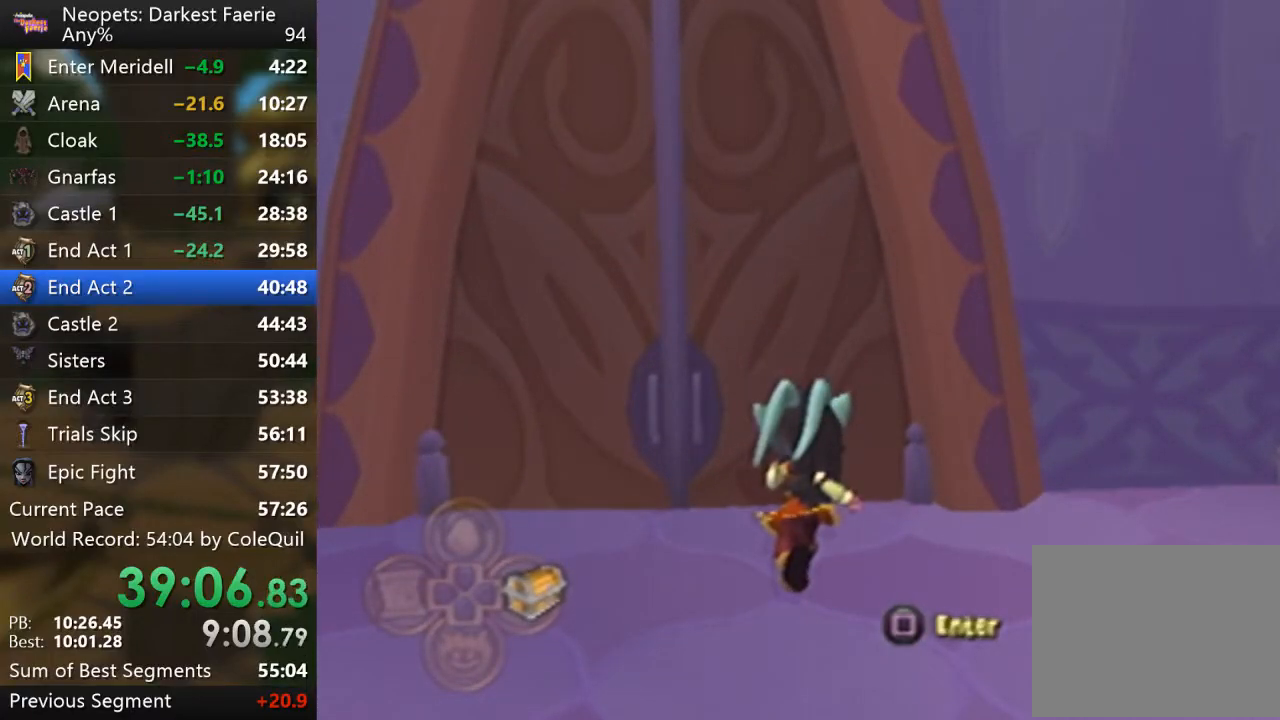
{"buttons": ["CROSS"], "left_stick": "center", "right_stick": "center", "events": [[83, "CROSS", "down"], [200, "CROSS", "up"], [283, "CROSS", "down"], [417, "CROSS", "up"], [483, "CROSS", "down"]]}
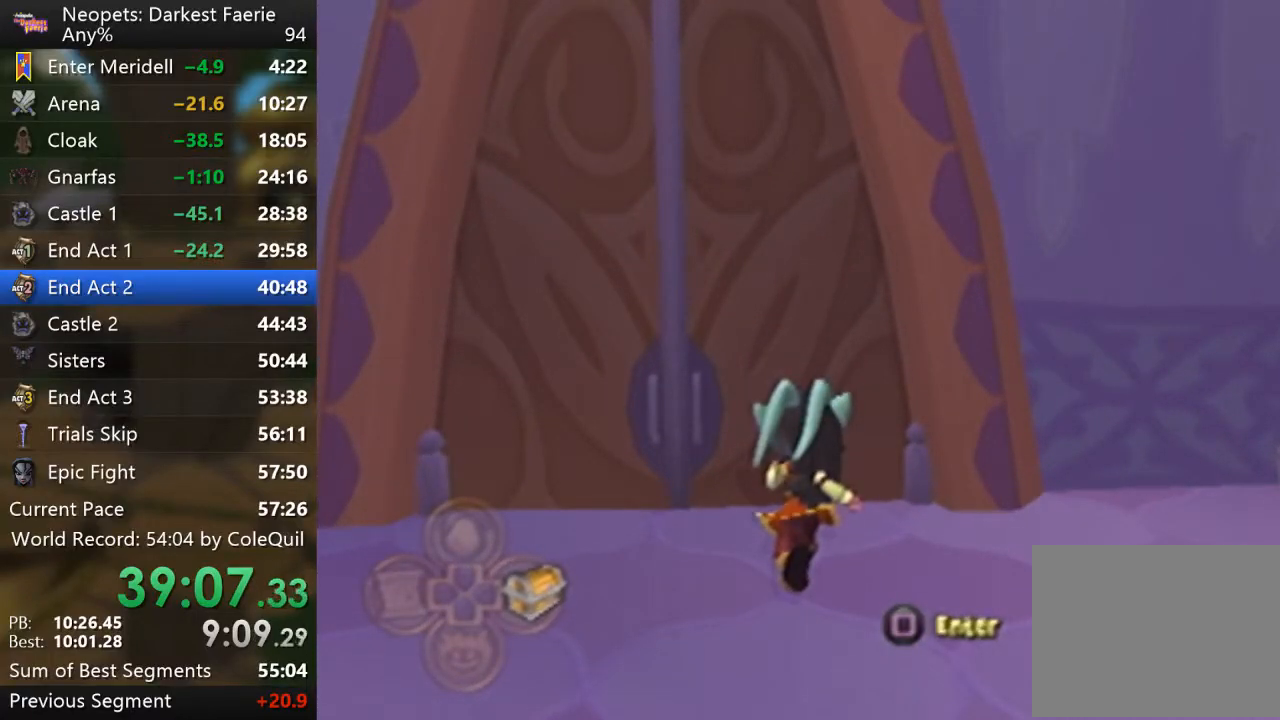
{"buttons": [], "left_stick": "center", "right_stick": "center", "events": [[100, "CROSS", "up"], [200, "CROSS", "down"], [300, "CROSS", "up"], [384, "CROSS", "down"], [501, "CROSS", "up"]]}
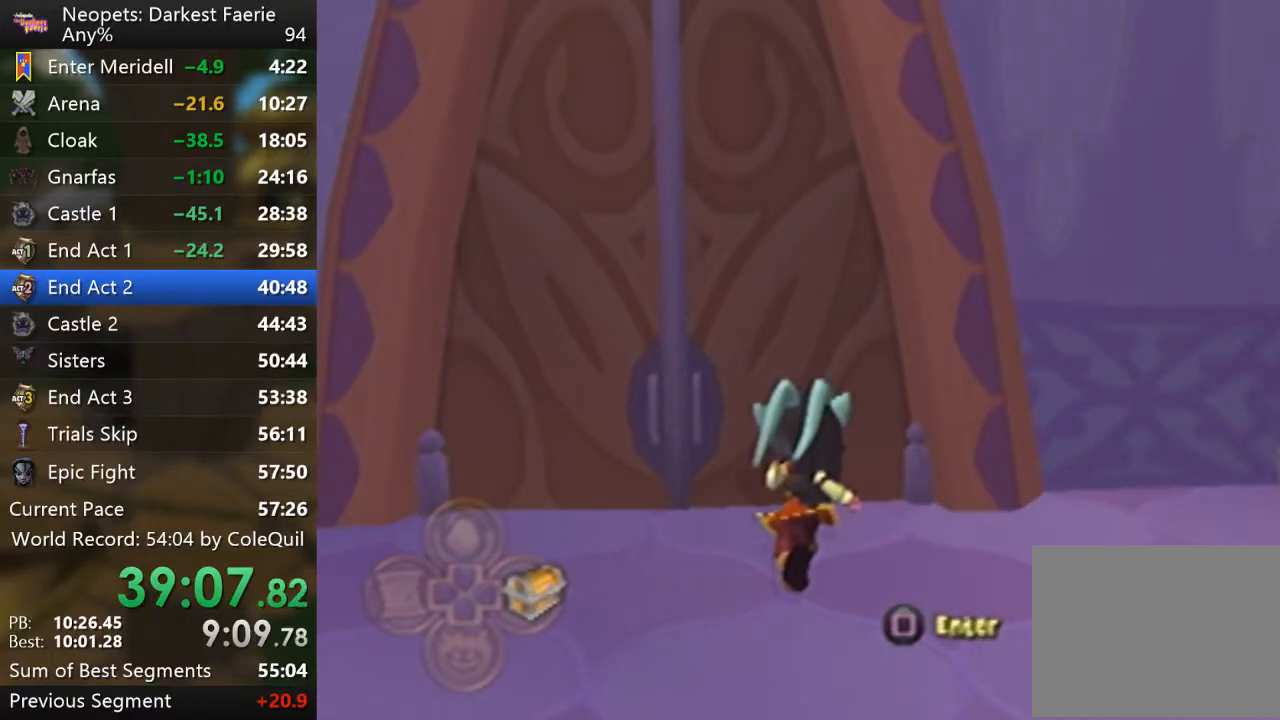
{"buttons": ["CROSS"], "left_stick": "center", "right_stick": "center", "events": [[83, "CROSS", "down"], [217, "CROSS", "up"], [283, "CROSS", "down"], [383, "CROSS", "up"], [483, "CROSS", "down"]]}
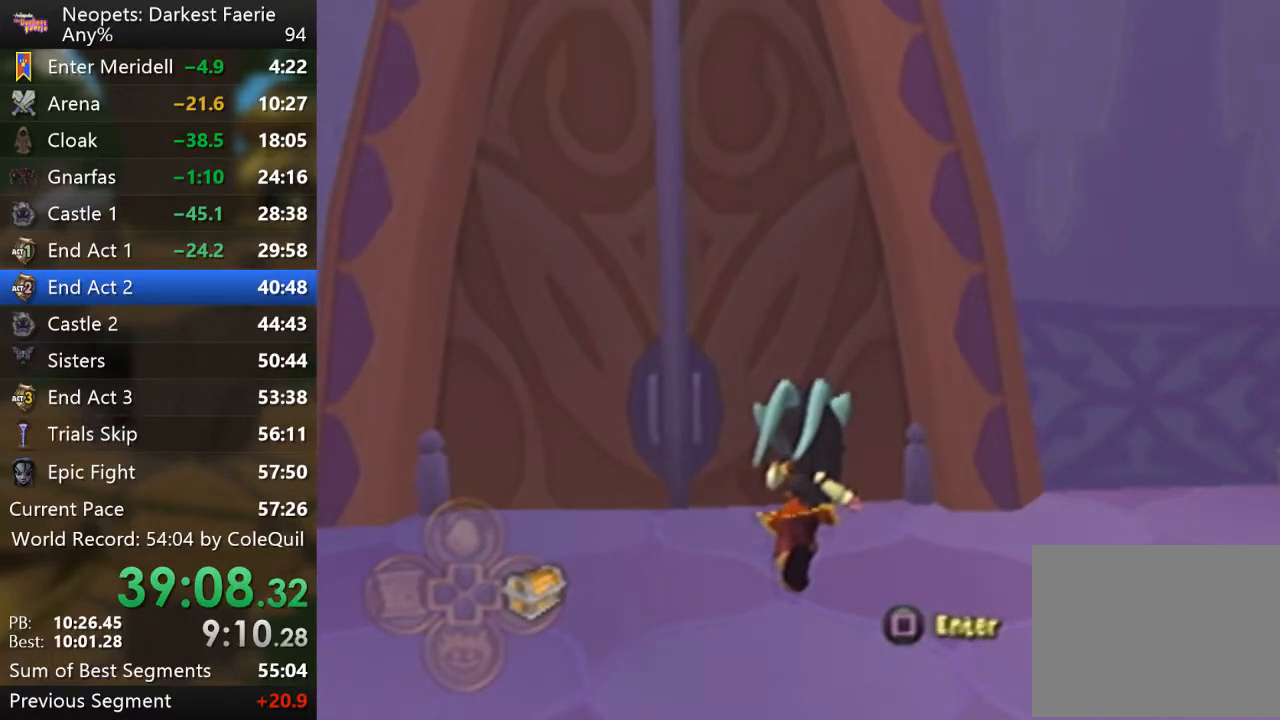
{"buttons": [], "left_stick": "center", "right_stick": "center", "events": [[84, "CROSS", "up"], [184, "CROSS", "down"], [284, "CROSS", "up"], [367, "CROSS", "down"], [484, "CROSS", "up"]]}
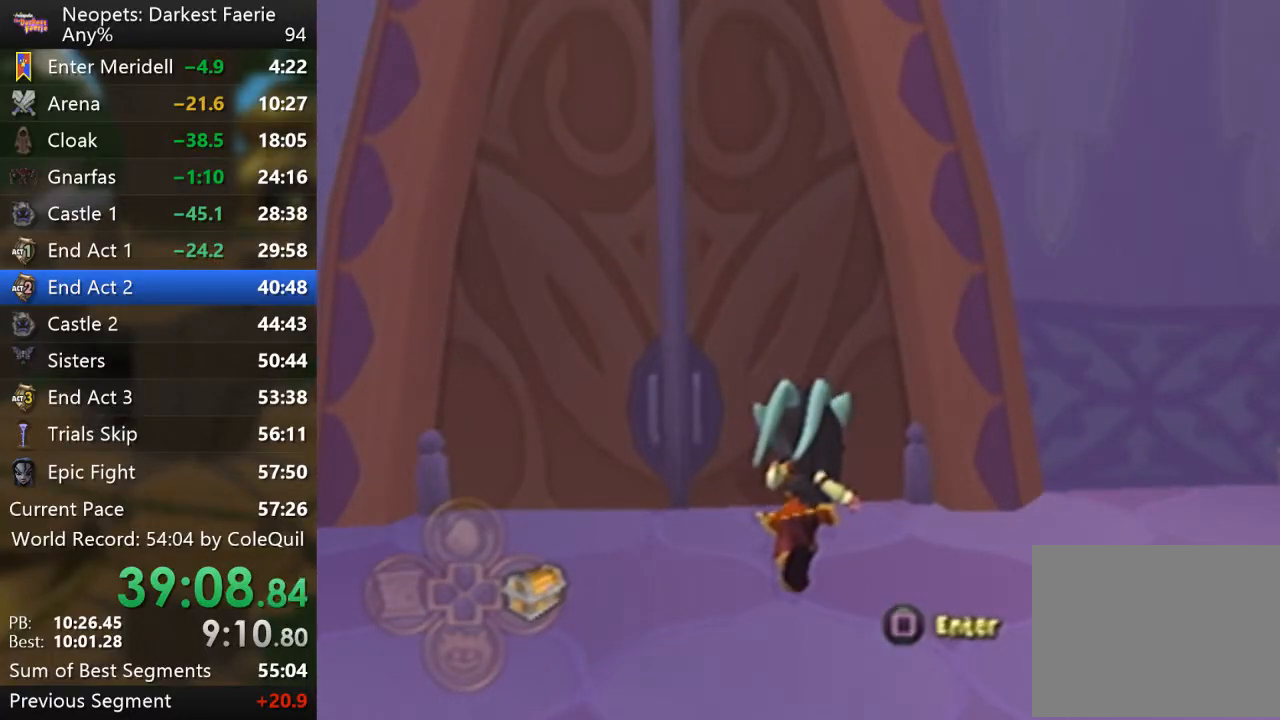
{"buttons": ["CROSS"], "left_stick": "center", "right_stick": "center", "events": [[66, "CROSS", "down"], [166, "CROSS", "up"], [250, "CROSS", "down"], [350, "CROSS", "up"], [433, "CROSS", "down"]]}
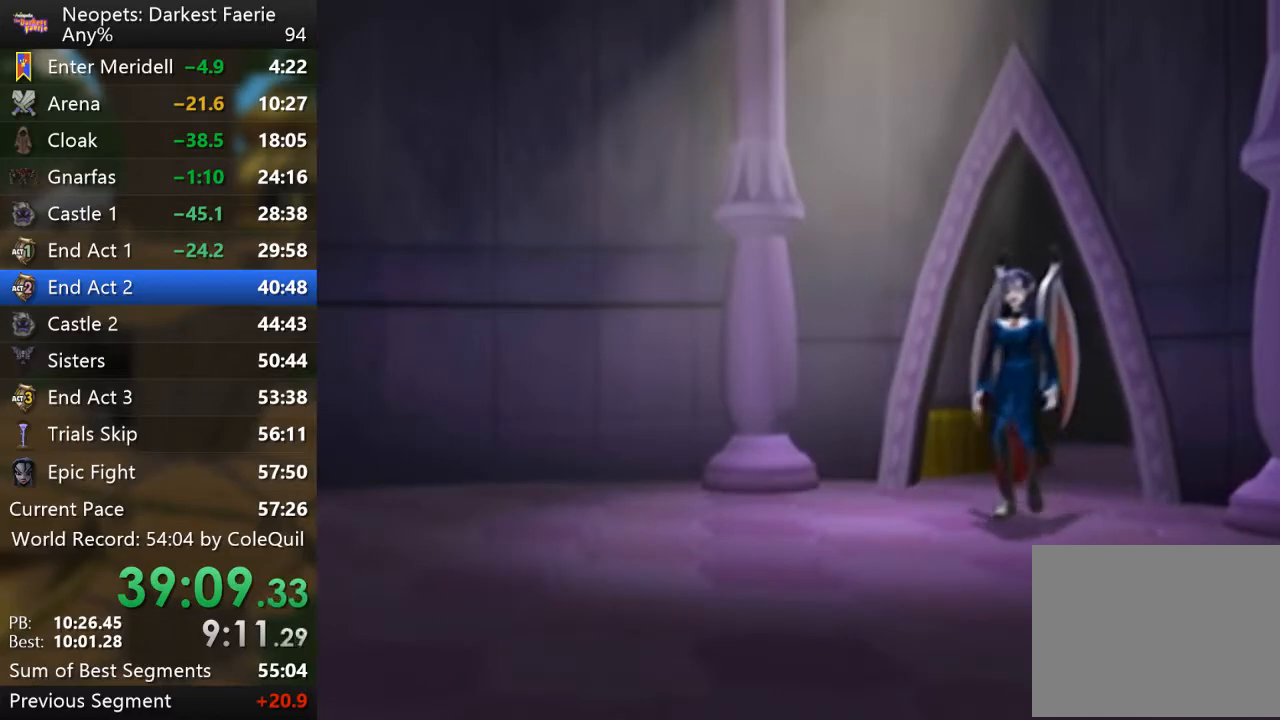
{"buttons": [], "left_stick": "down", "right_stick": "center", "events": [[17, "CROSS", "up"], [84, "CROSS", "down"], [167, "CROSS", "up"], [250, "CROSS", "down"], [334, "CROSS", "up"], [501, "left_stick", "down"]]}
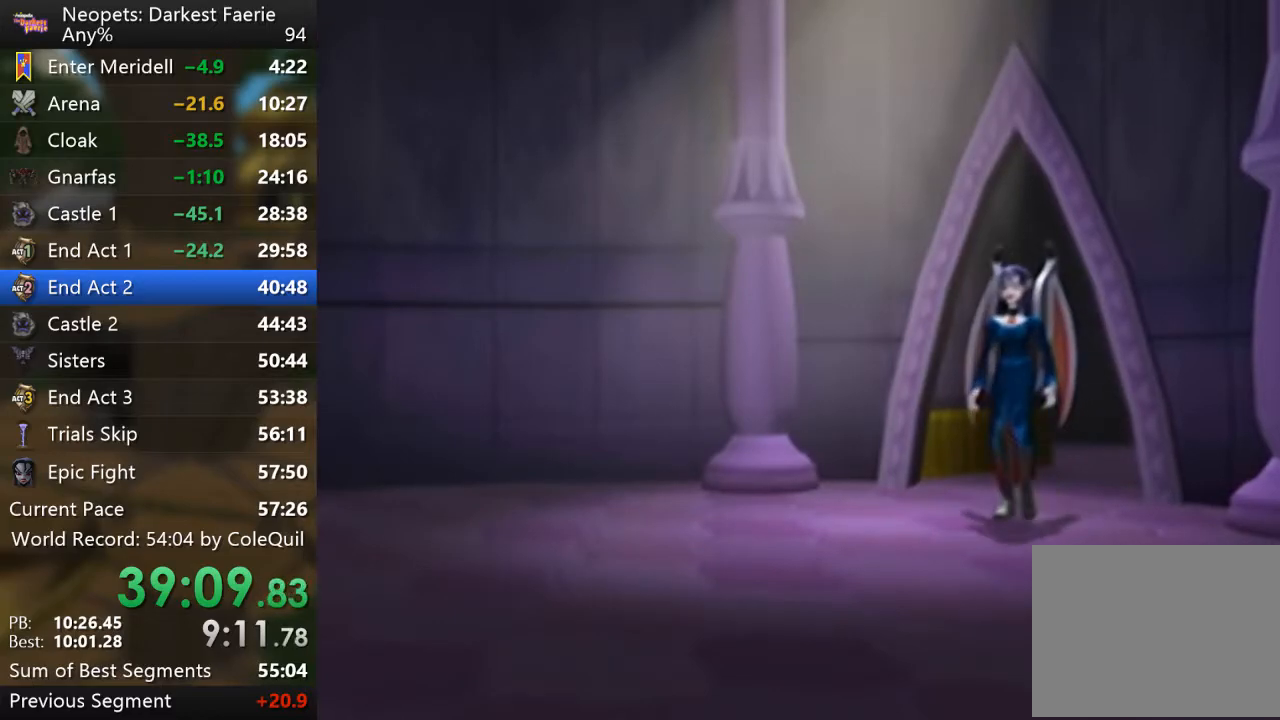
{"buttons": ["R1"], "left_stick": "down", "right_stick": "center", "events": [[33, "R1", "down"]]}
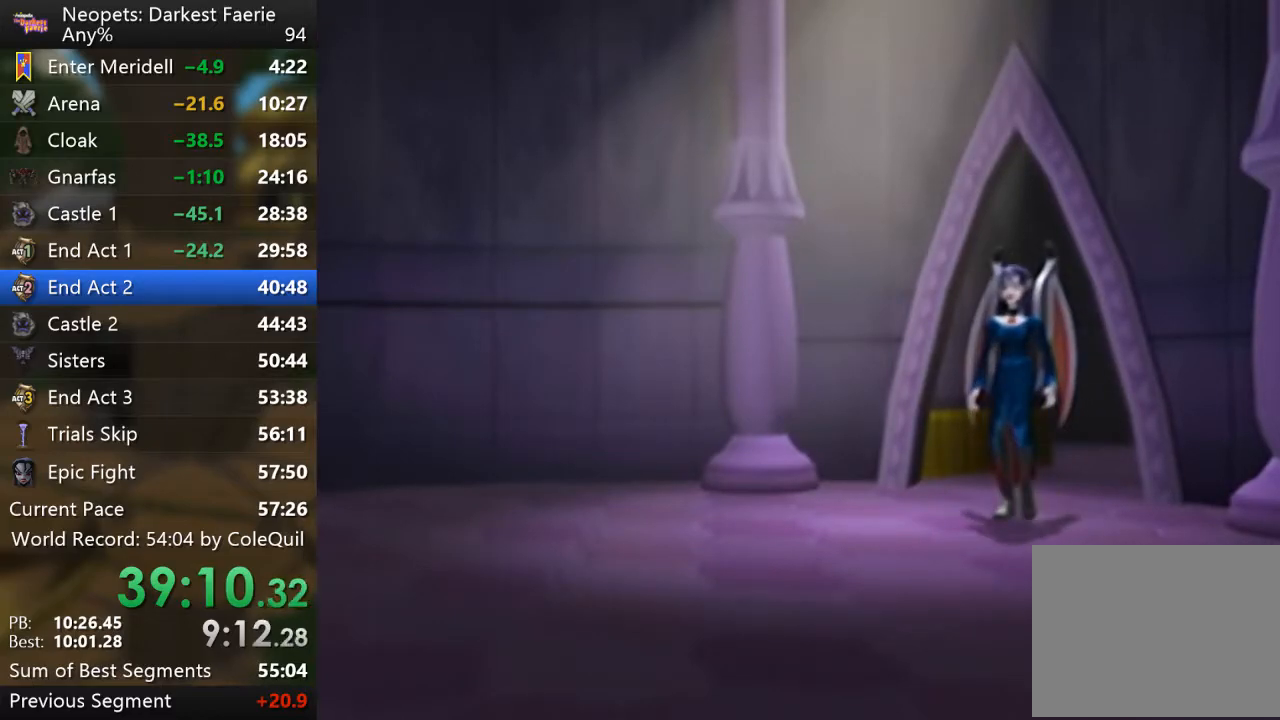
{"buttons": ["R1"], "left_stick": "down", "right_stick": "center", "events": []}
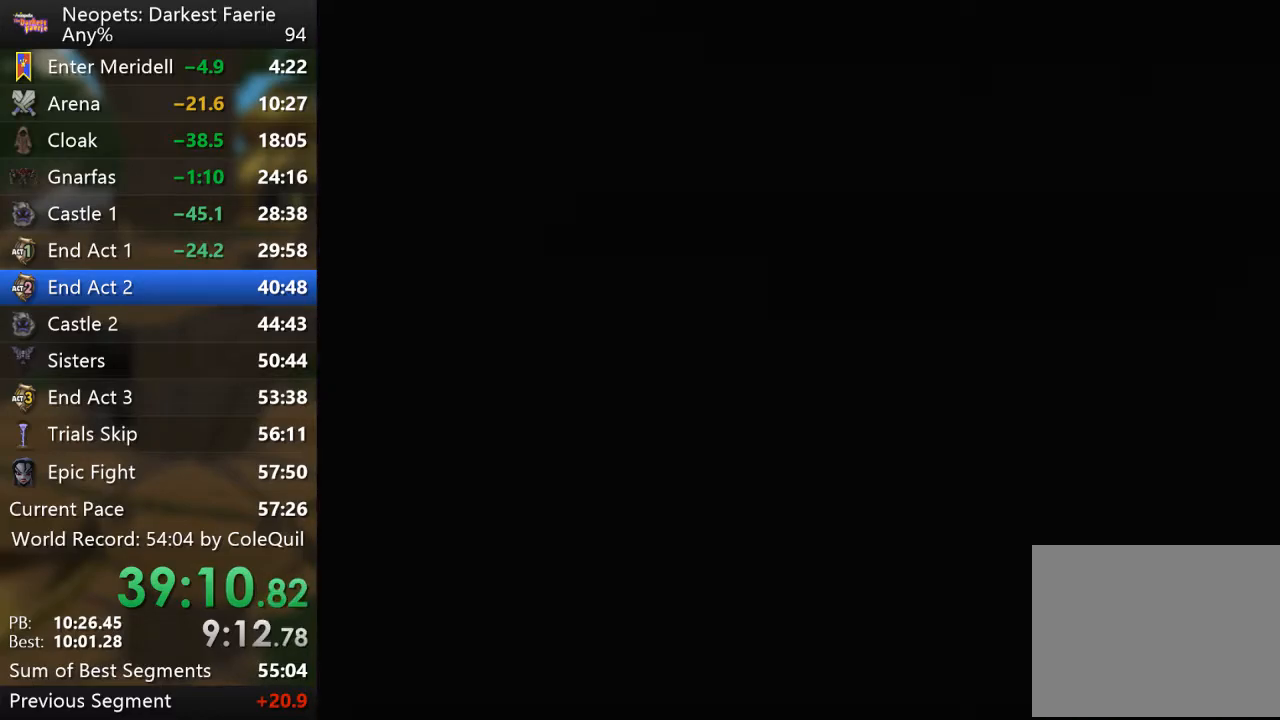
{"buttons": ["R1"], "left_stick": "down-right", "right_stick": "center", "events": [[383, "left_stick", "down-right"]]}
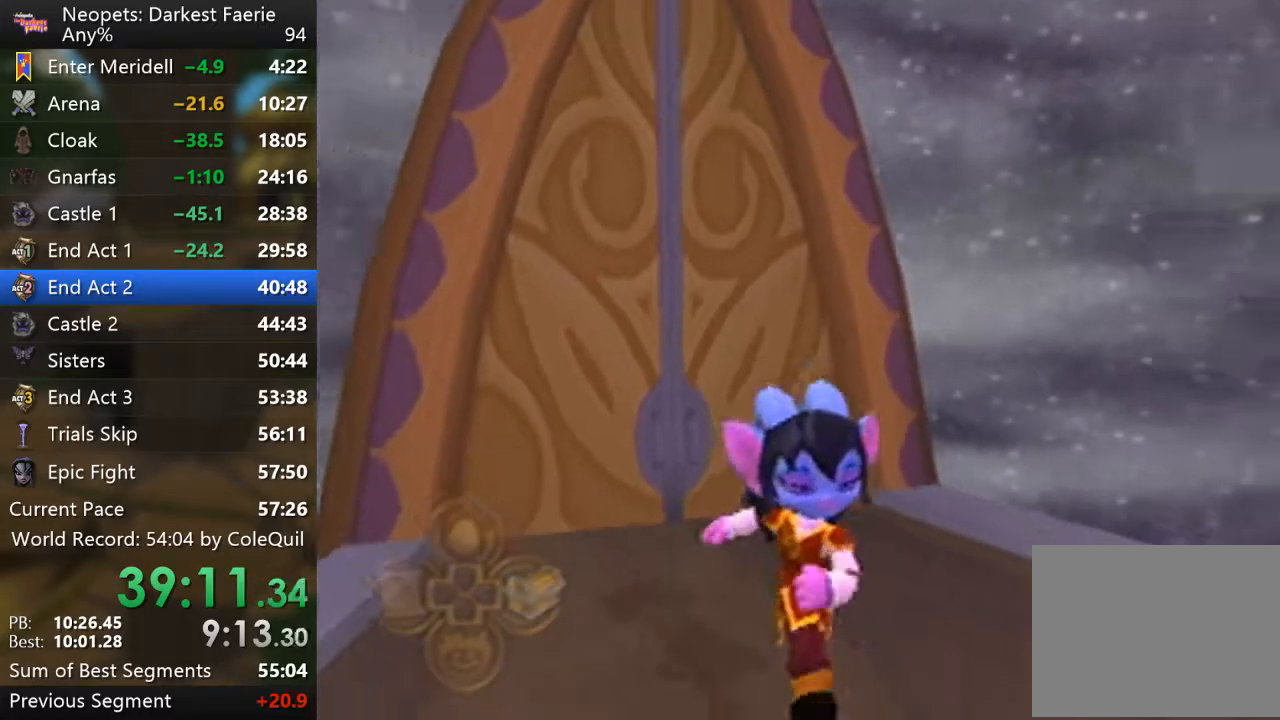
{"buttons": ["R1"], "left_stick": "up-right", "right_stick": "center", "events": [[317, "left_stick", "up-right"]]}
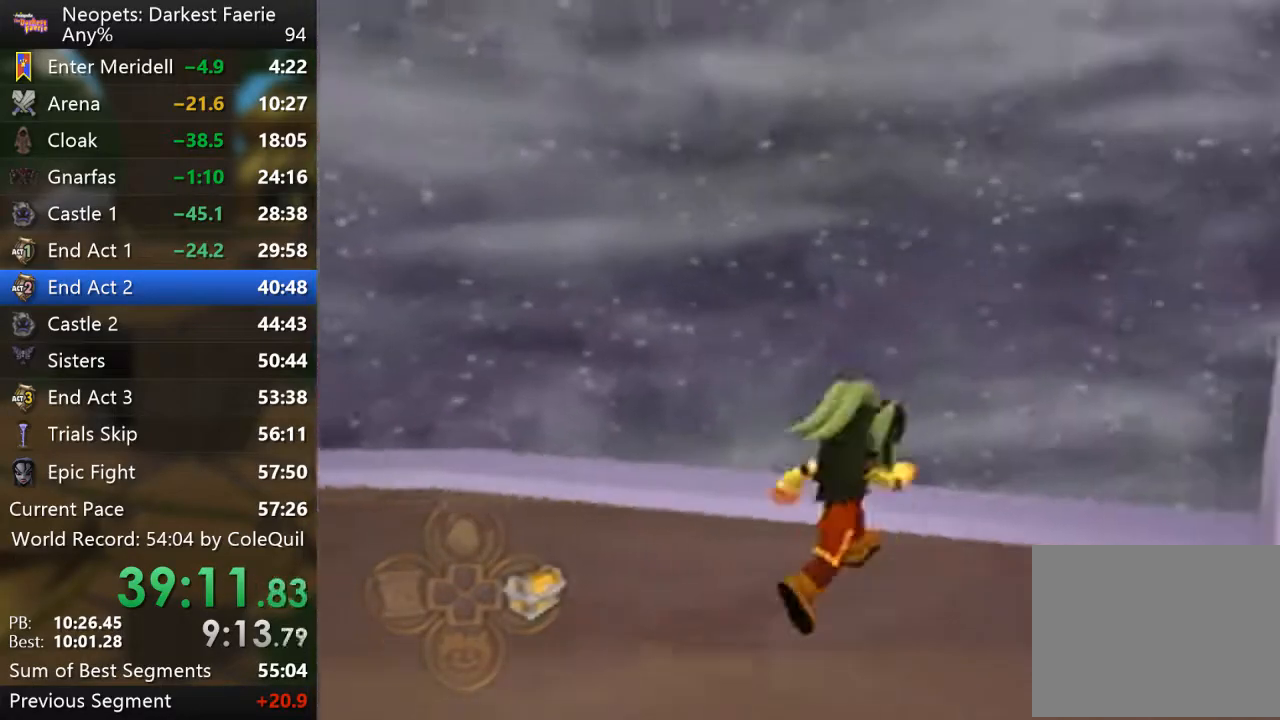
{"buttons": ["R1"], "left_stick": "down-right", "right_stick": "center", "events": [[16, "L2", "down"], [116, "left_stick", "up"], [433, "L2", "up"], [450, "left_stick", "down-right"]]}
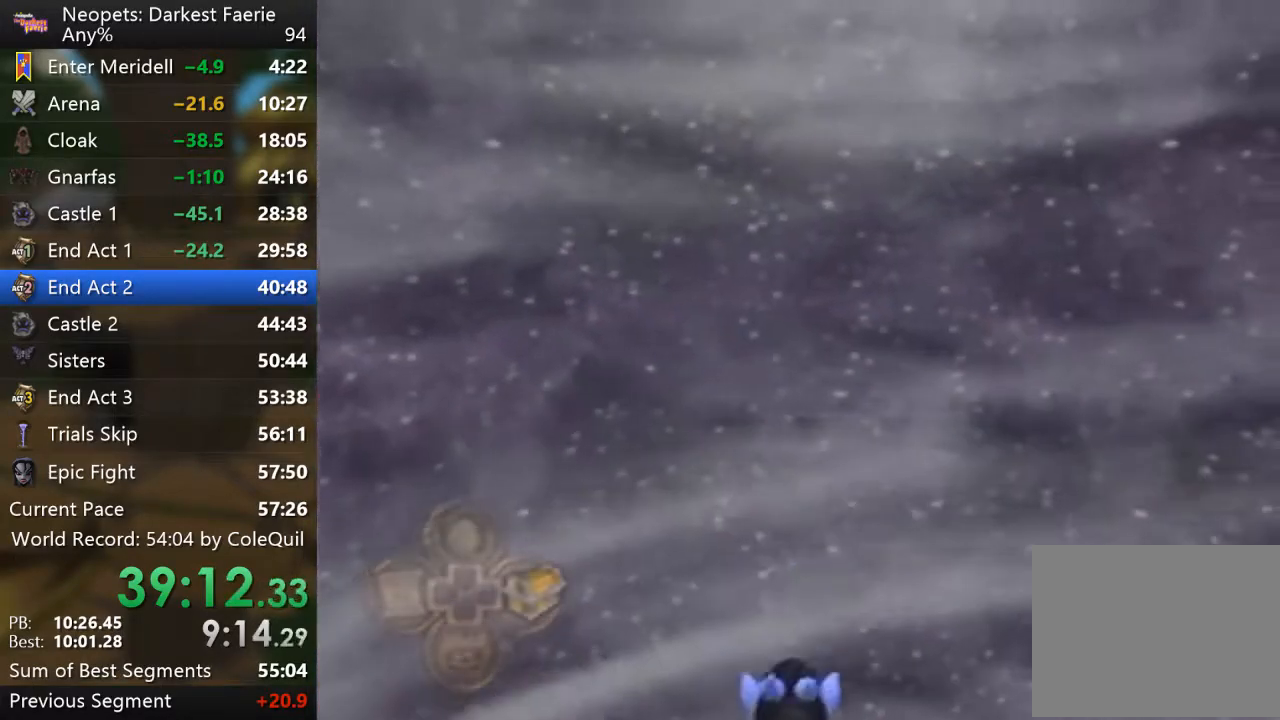
{"buttons": ["R1"], "left_stick": "down-right", "right_stick": "left", "events": [[17, "left_stick", "down"], [167, "right_stick", "left"], [367, "left_stick", "down-right"]]}
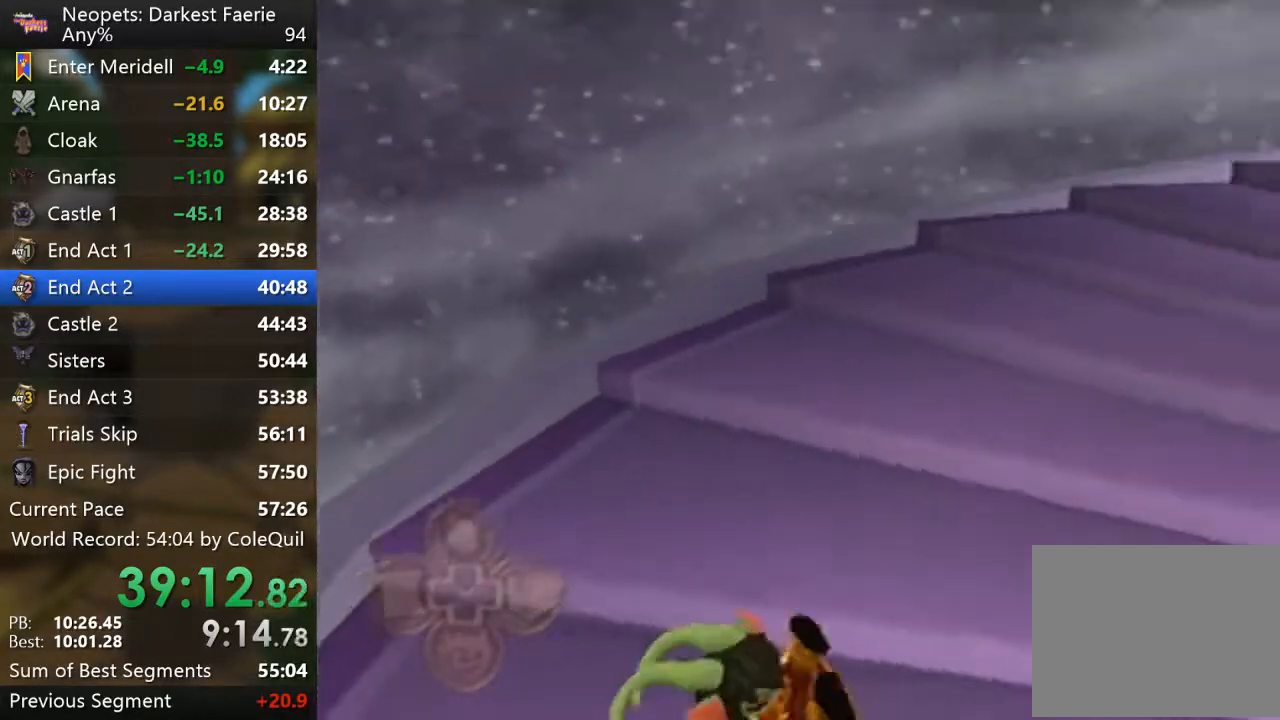
{"buttons": ["R1"], "left_stick": "up-right", "right_stick": "center", "events": [[166, "left_stick", "up-right"], [250, "right_stick", "center"]]}
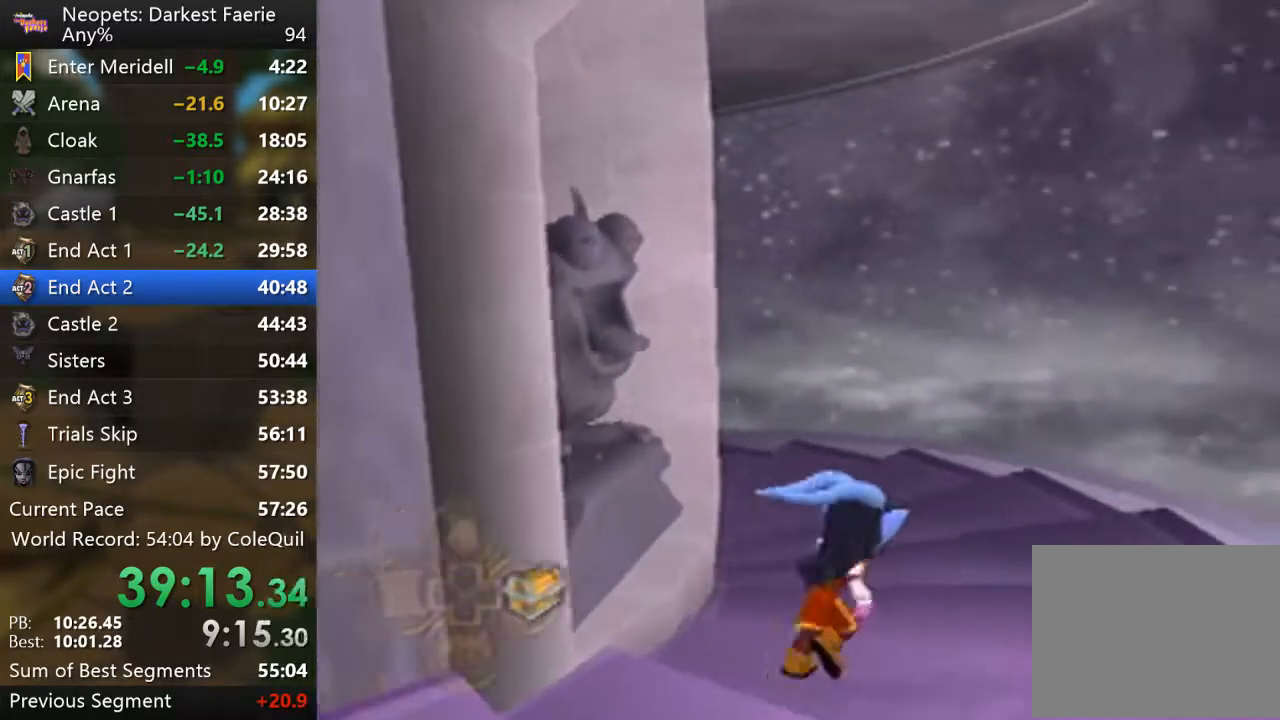
{"buttons": ["R1"], "left_stick": "up-left", "right_stick": "right", "events": [[150, "left_stick", "up-left"], [184, "right_stick", "right"]]}
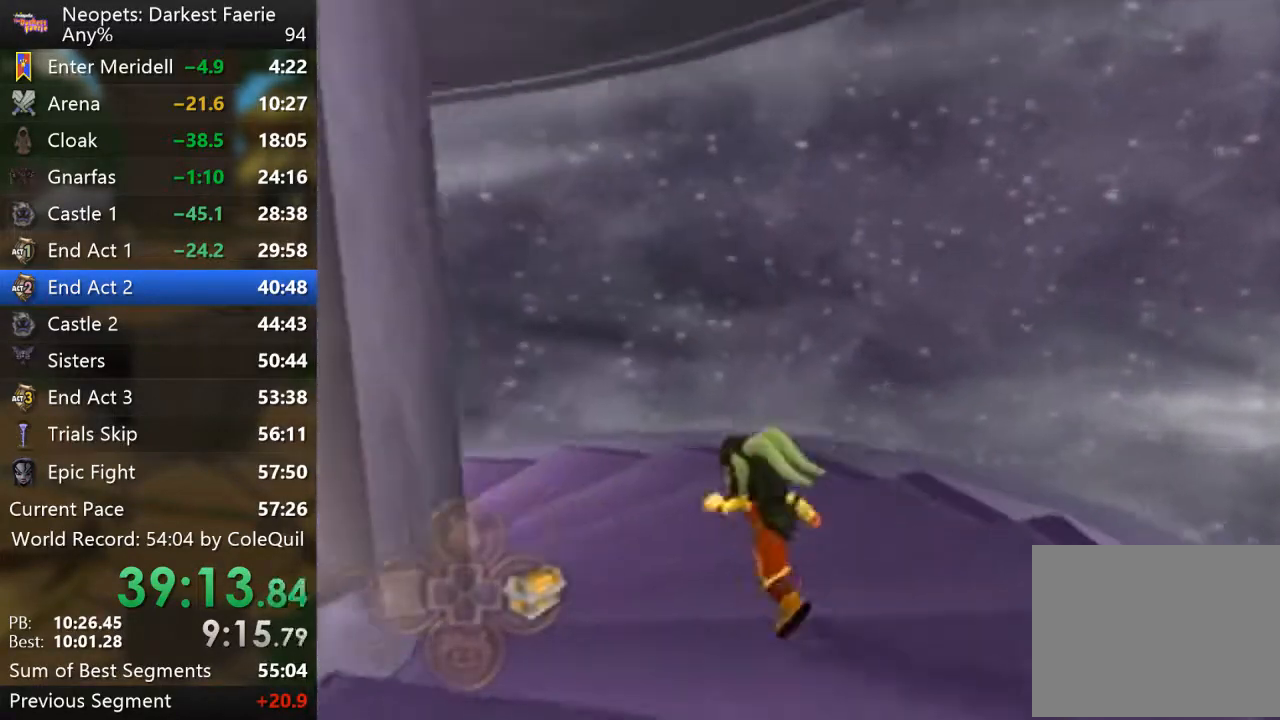
{"buttons": ["R1"], "left_stick": "up", "right_stick": "right", "events": [[50, "left_stick", "up"], [300, "left_stick", "up-right"], [500, "left_stick", "up"]]}
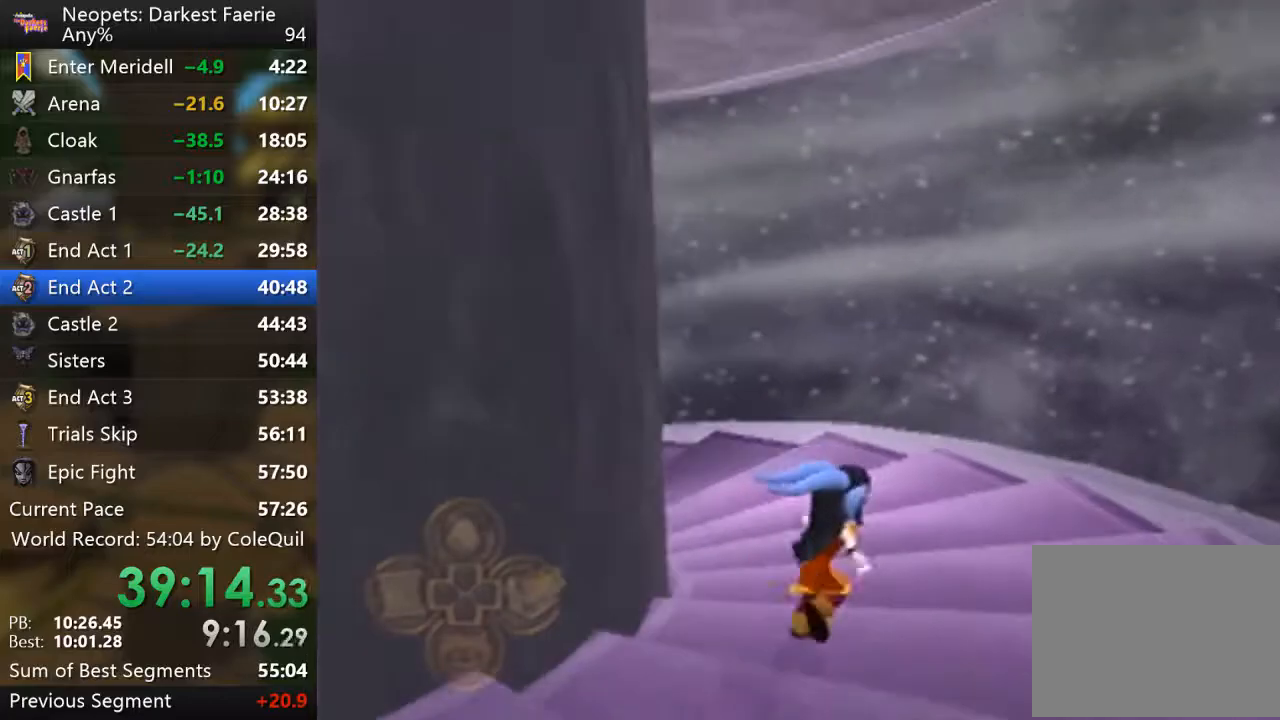
{"buttons": ["R1"], "left_stick": "up", "right_stick": "right", "events": []}
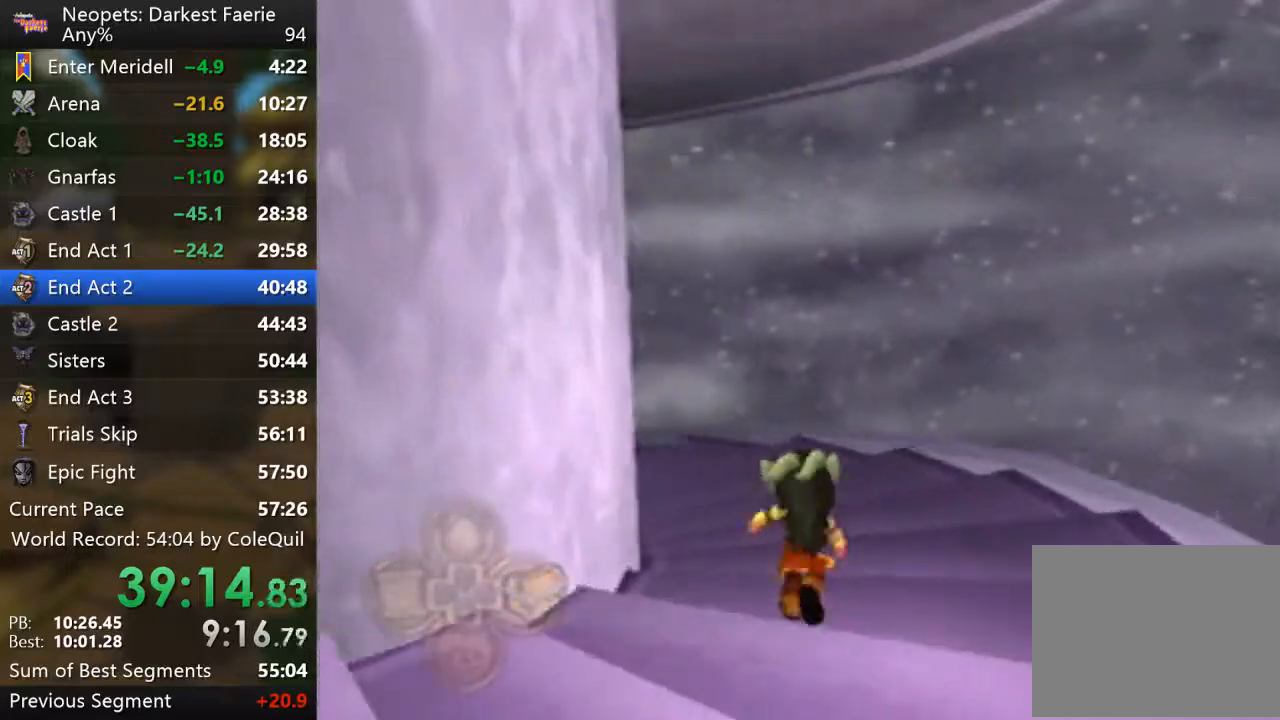
{"buttons": ["R1"], "left_stick": "up", "right_stick": "right", "events": []}
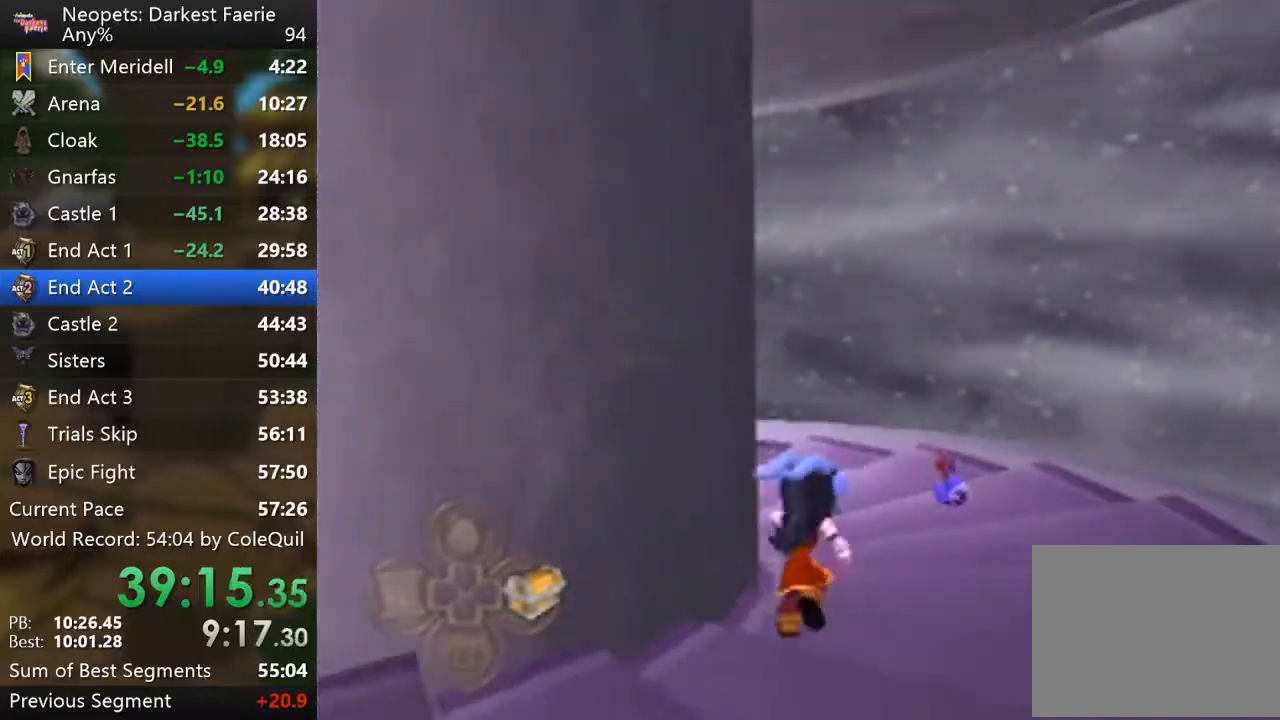
{"buttons": ["R1"], "left_stick": "up", "right_stick": "right", "events": []}
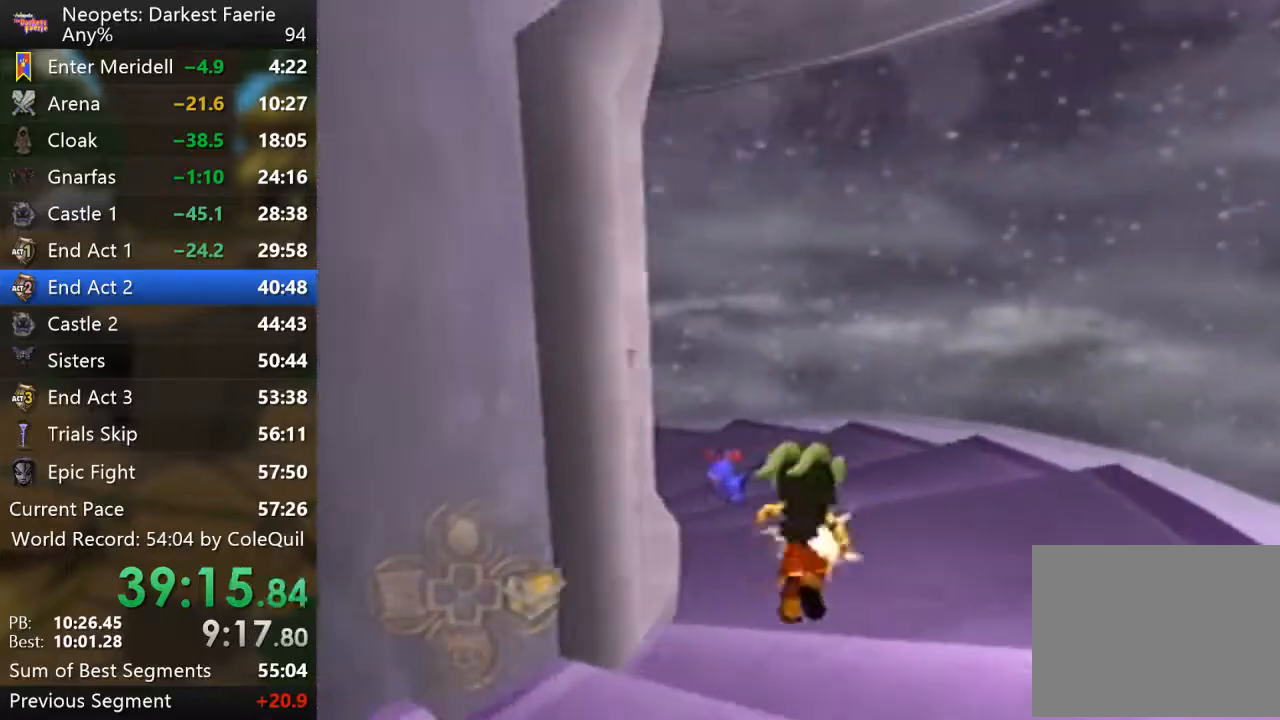
{"buttons": ["R1"], "left_stick": "up", "right_stick": "right", "events": []}
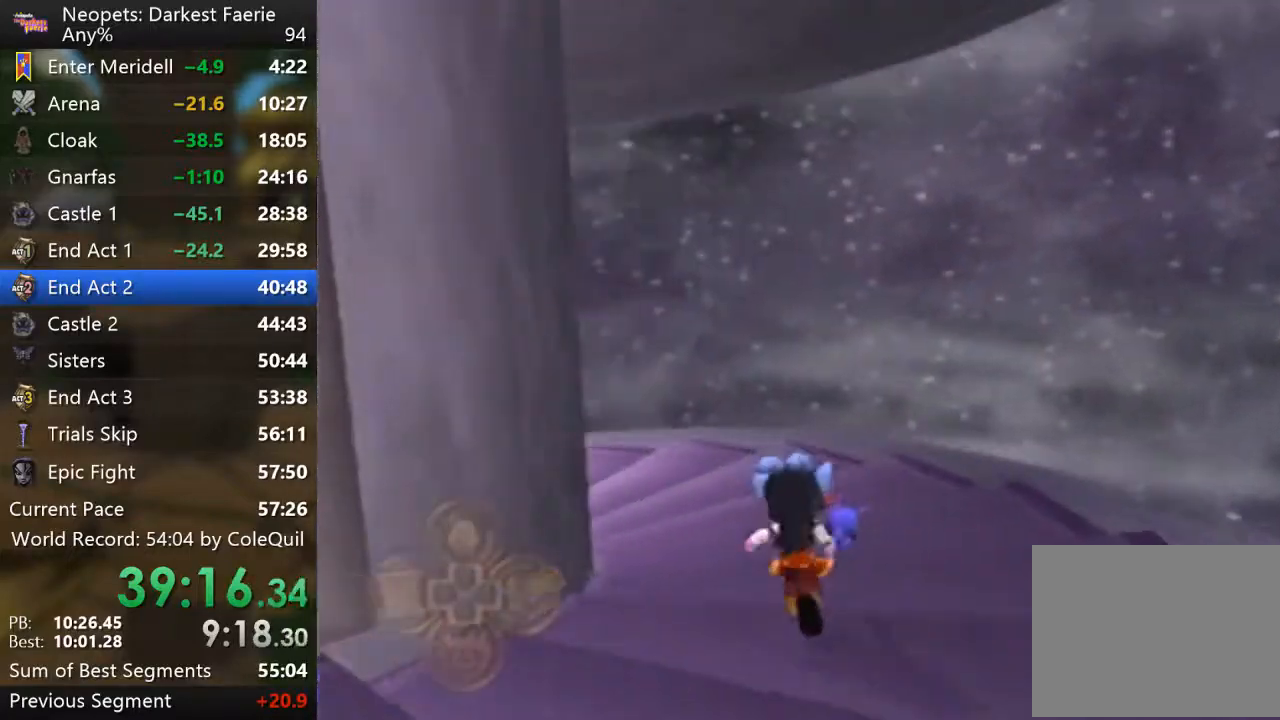
{"buttons": ["R1"], "left_stick": "up", "right_stick": "right", "events": []}
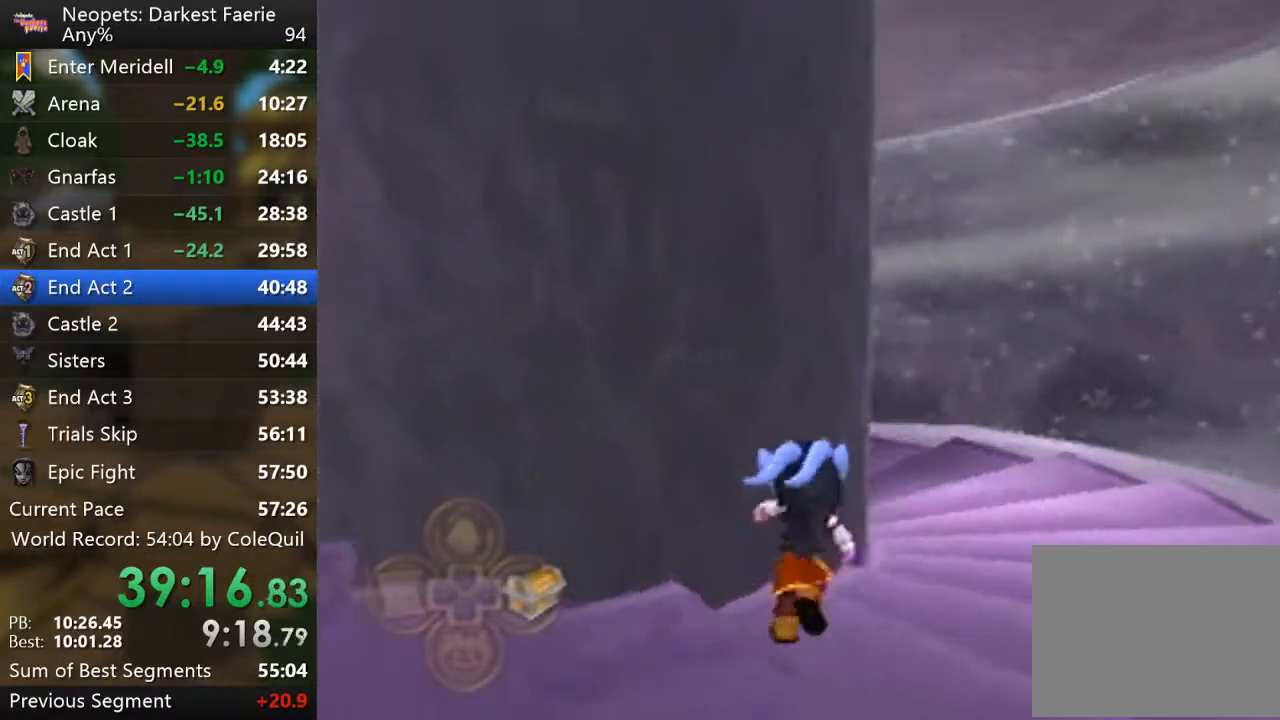
{"buttons": ["R1"], "left_stick": "up-right", "right_stick": "right", "events": [[250, "left_stick", "up-right"]]}
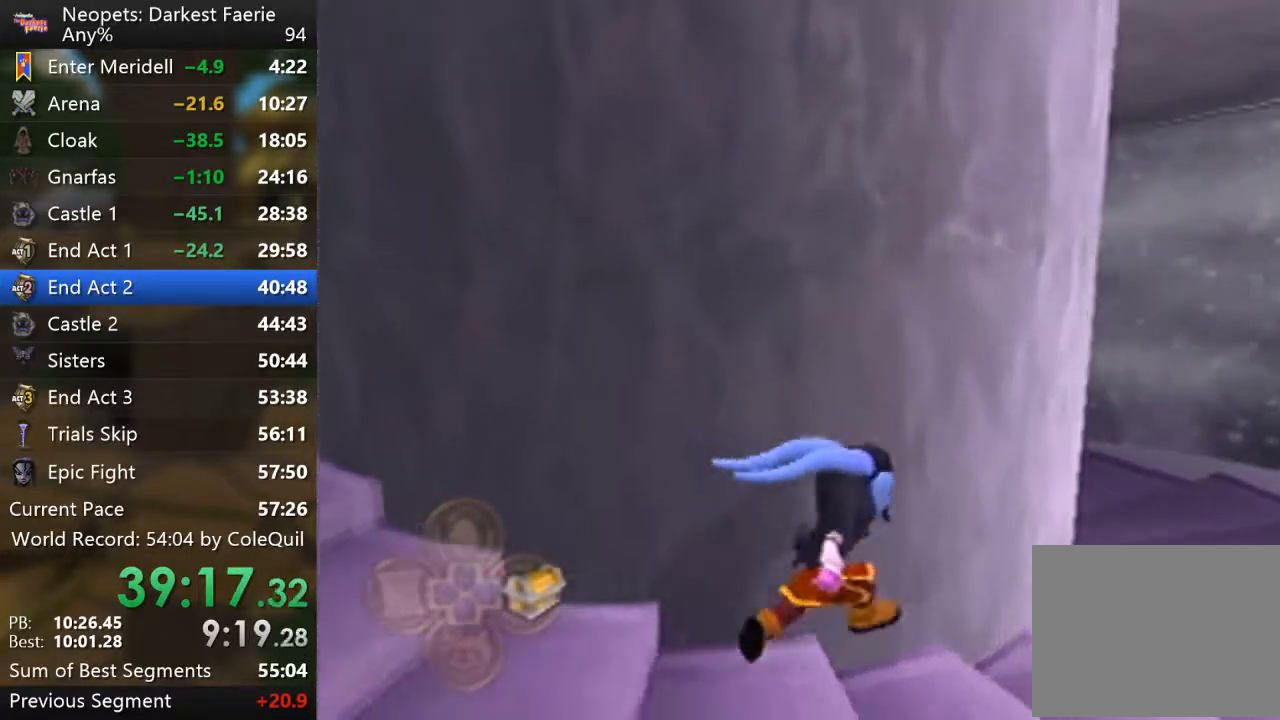
{"buttons": ["R1"], "left_stick": "up-right", "right_stick": "right", "events": []}
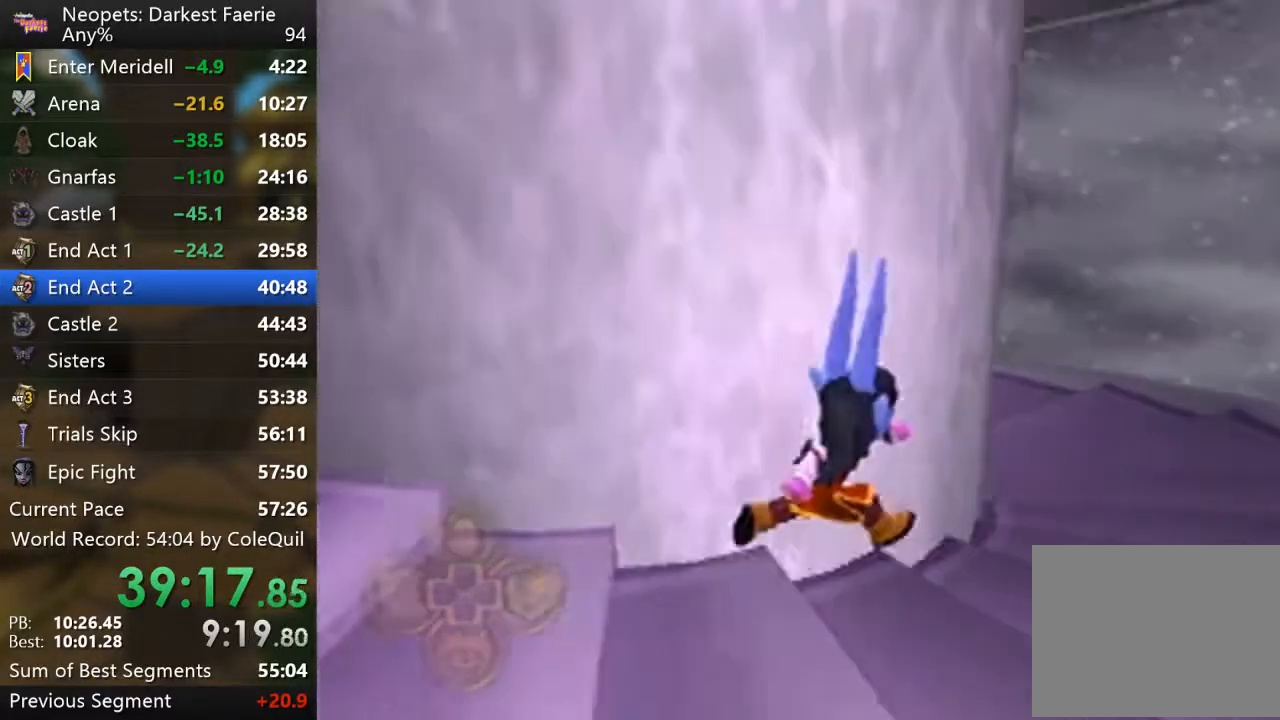
{"buttons": ["R1"], "left_stick": "left", "right_stick": "center", "events": [[283, "left_stick", "down"], [283, "right_stick", "center"], [350, "left_stick", "left"]]}
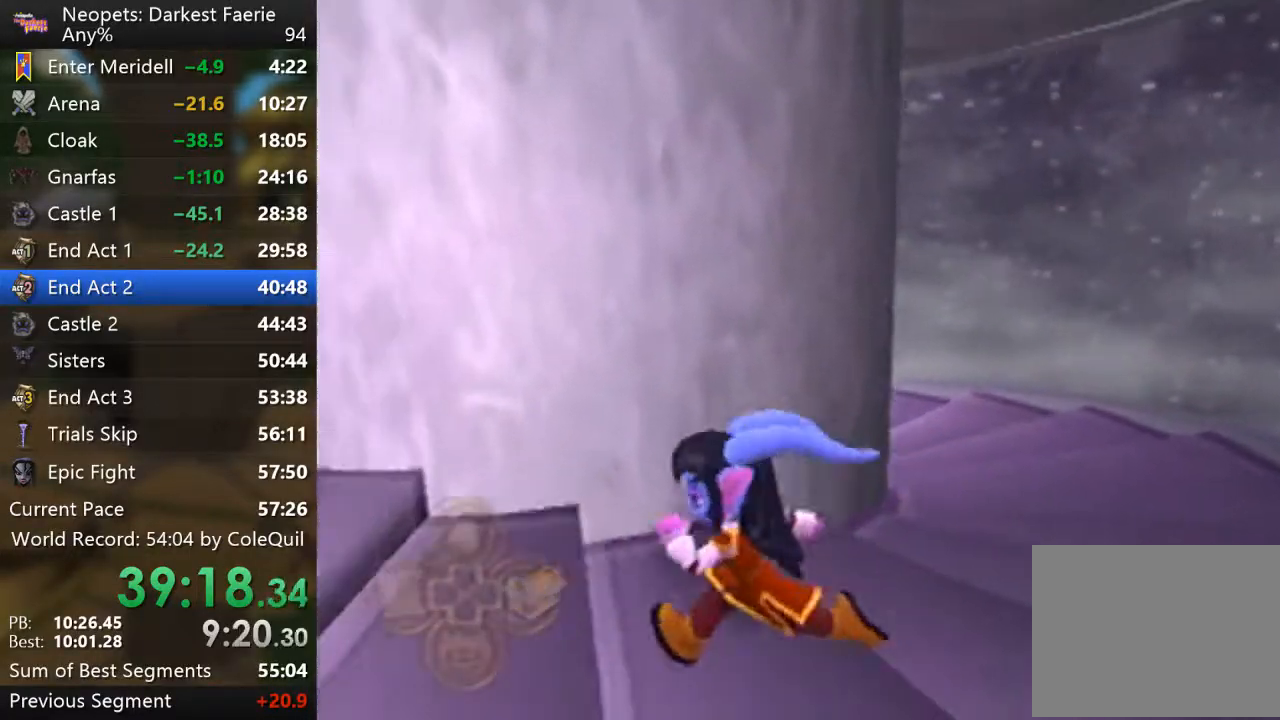
{"buttons": ["R1"], "left_stick": "up-right", "right_stick": "center", "events": [[167, "left_stick", "up-left"], [434, "left_stick", "up-right"]]}
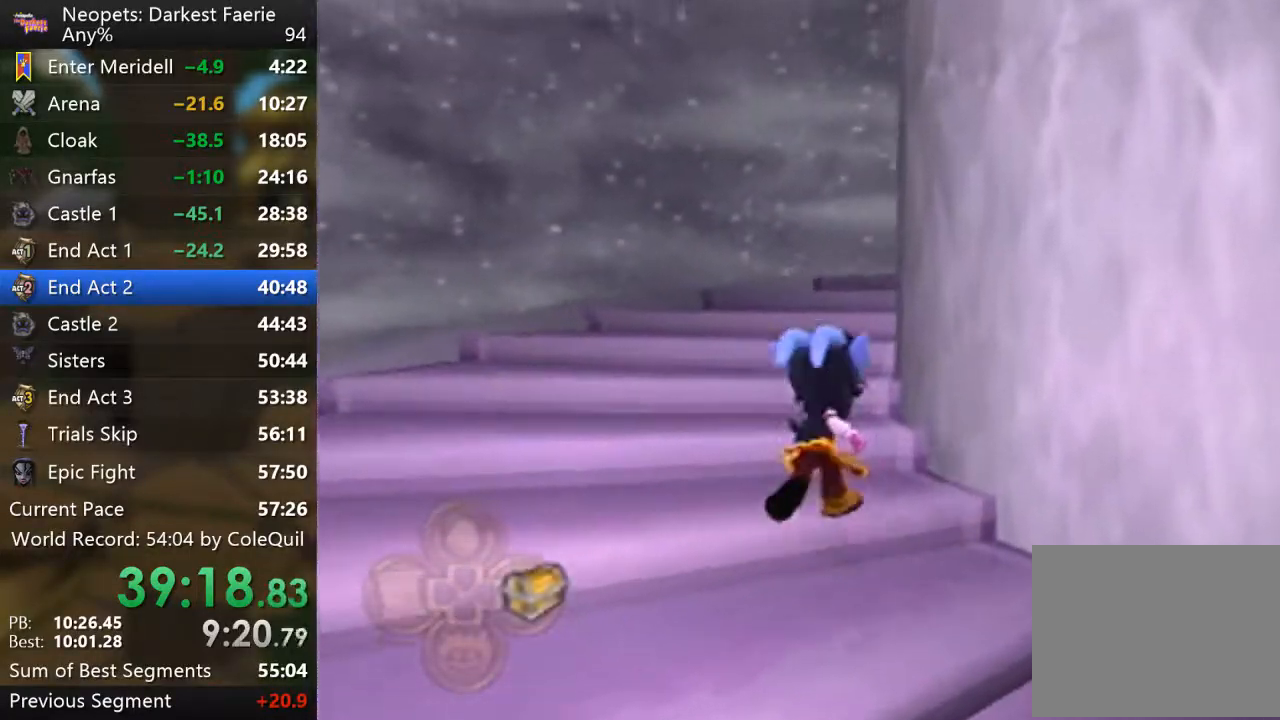
{"buttons": ["R1"], "left_stick": "up-right", "right_stick": "center", "events": [[50, "left_stick", "down-right"], [400, "left_stick", "up-right"]]}
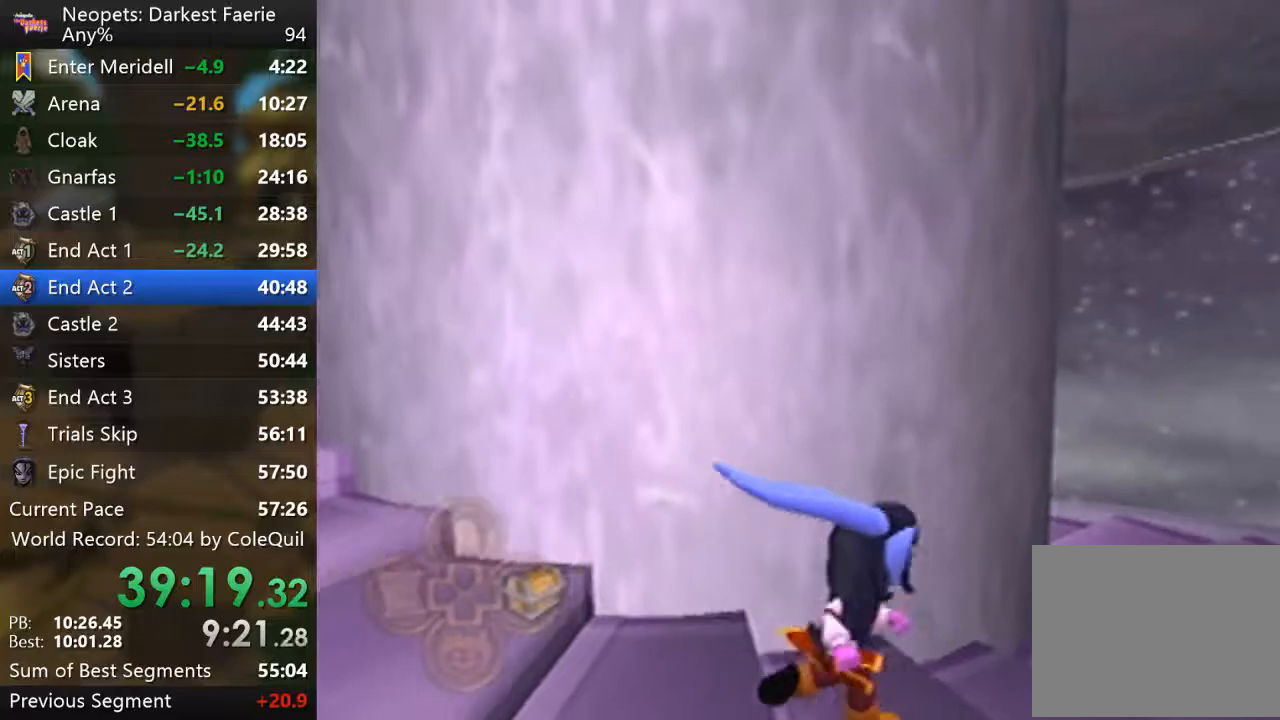
{"buttons": ["R1"], "left_stick": "up", "right_stick": "right", "events": [[134, "left_stick", "up"], [167, "right_stick", "right"]]}
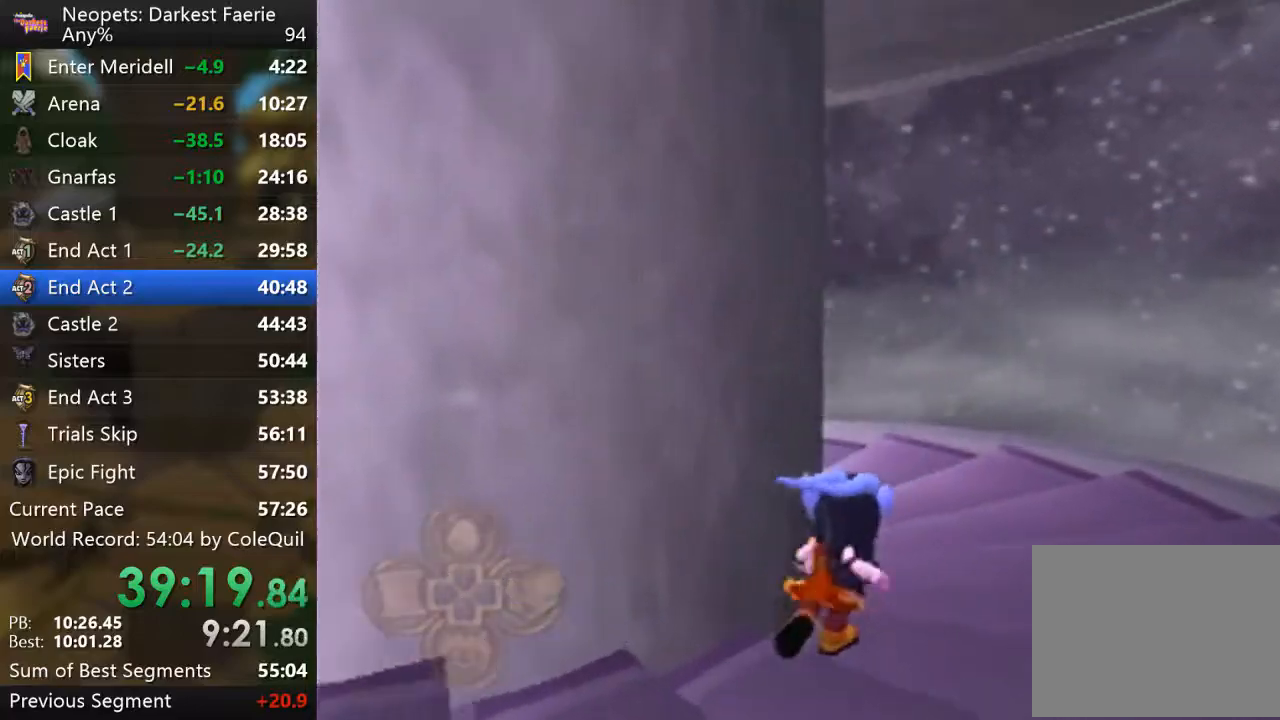
{"buttons": ["R1"], "left_stick": "up-right", "right_stick": "right", "events": [[100, "left_stick", "up-right"]]}
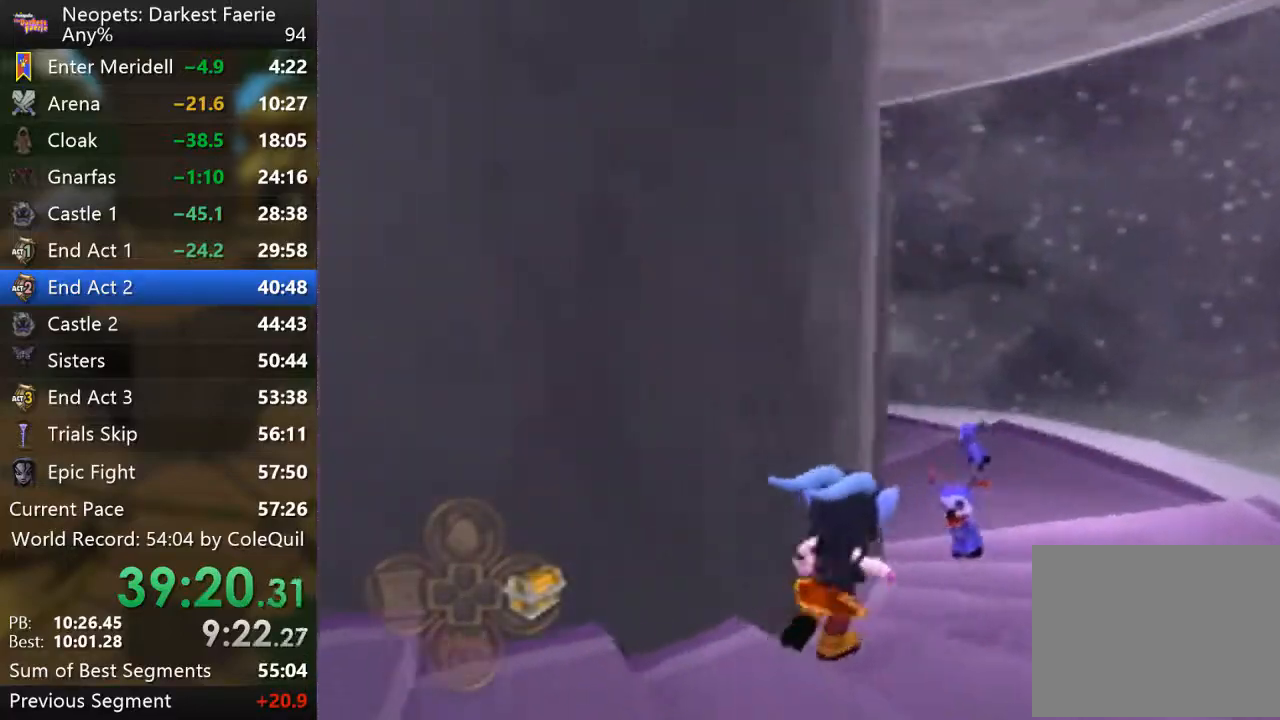
{"buttons": ["R1"], "left_stick": "up-right", "right_stick": "right", "events": []}
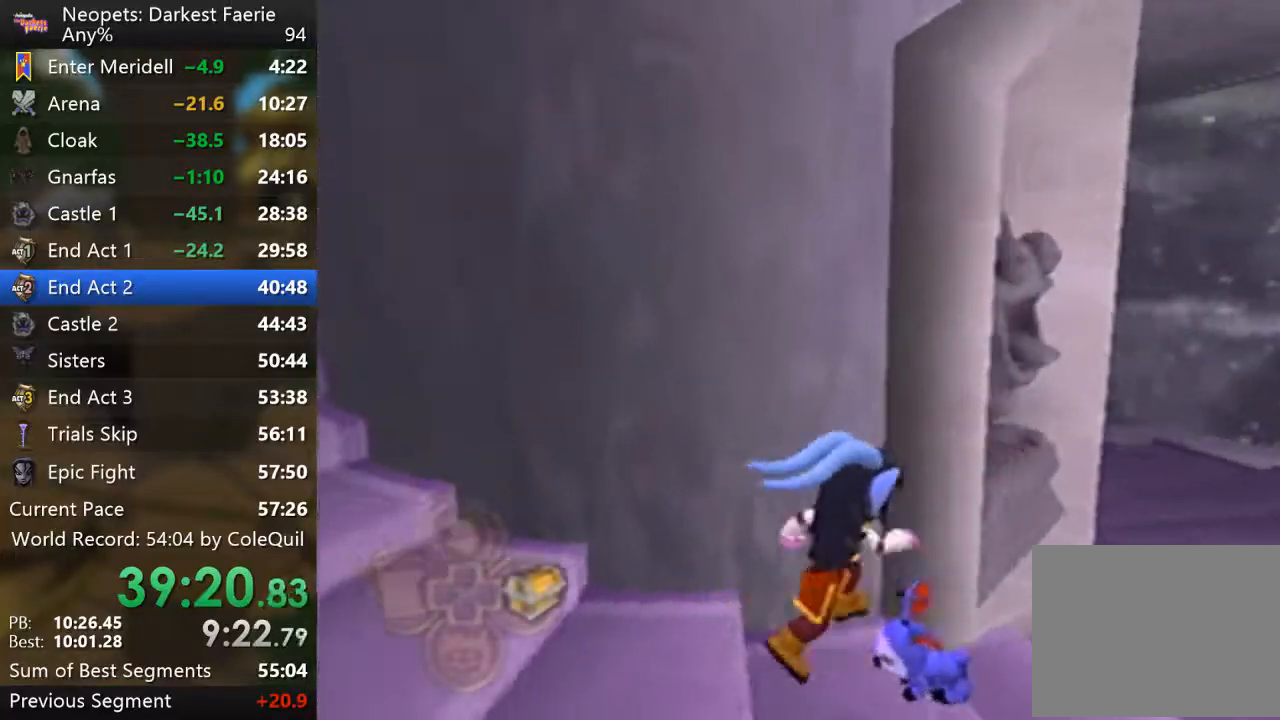
{"buttons": ["R1"], "left_stick": "up", "right_stick": "center", "events": [[50, "right_stick", "center"], [217, "left_stick", "right"], [250, "CROSS", "down"], [384, "left_stick", "up"], [434, "CROSS", "up"]]}